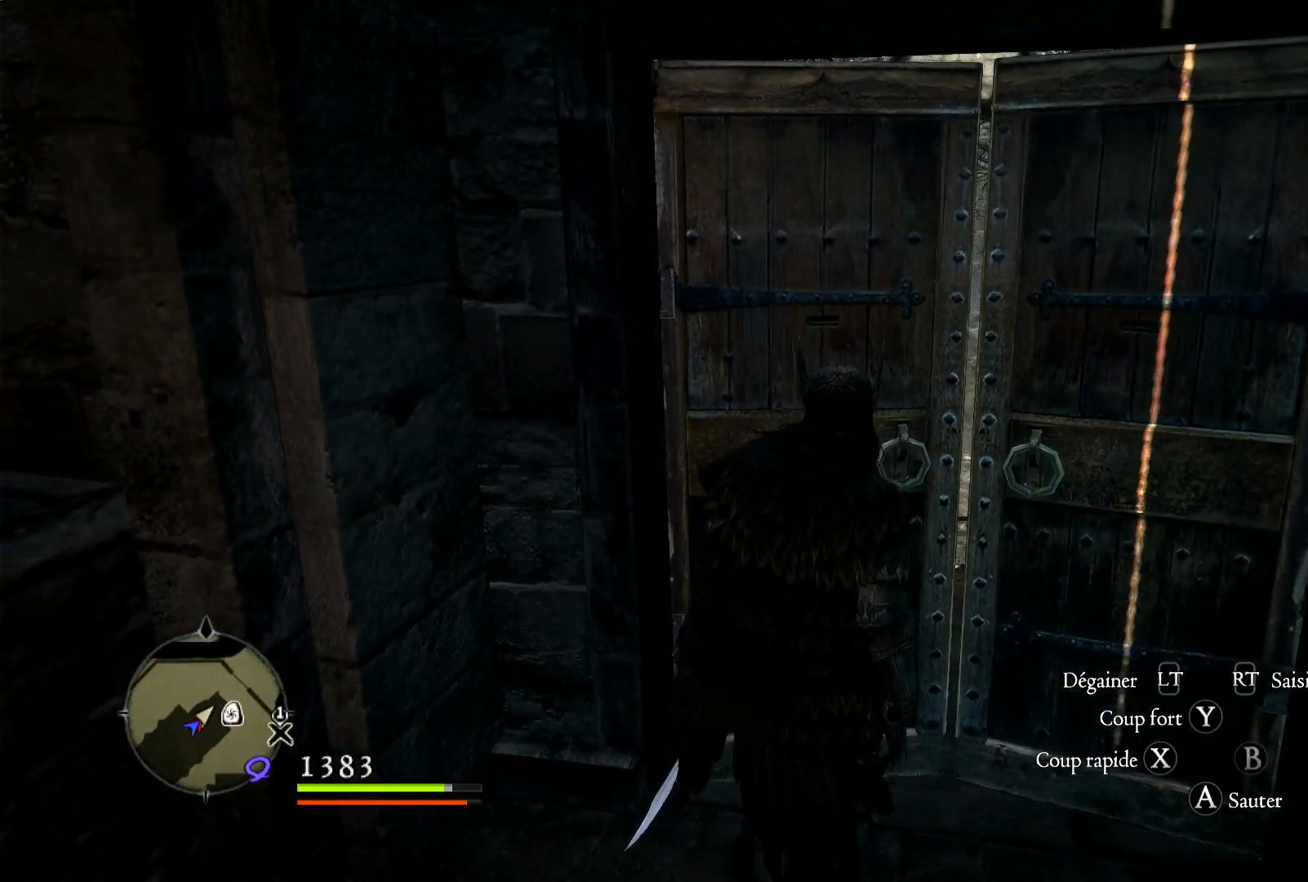
Gameplay with a controller (Xbox layout); each line is a JSON object with the inputs held at the frame after it. "button_events" lists button changes between this image and that frame as [ms after this image, input, new state], when the widget could be followed in between (sticks are given only as held states).
{"buttons": [], "left_stick": "up-right", "right_stick": "center", "button_events": []}
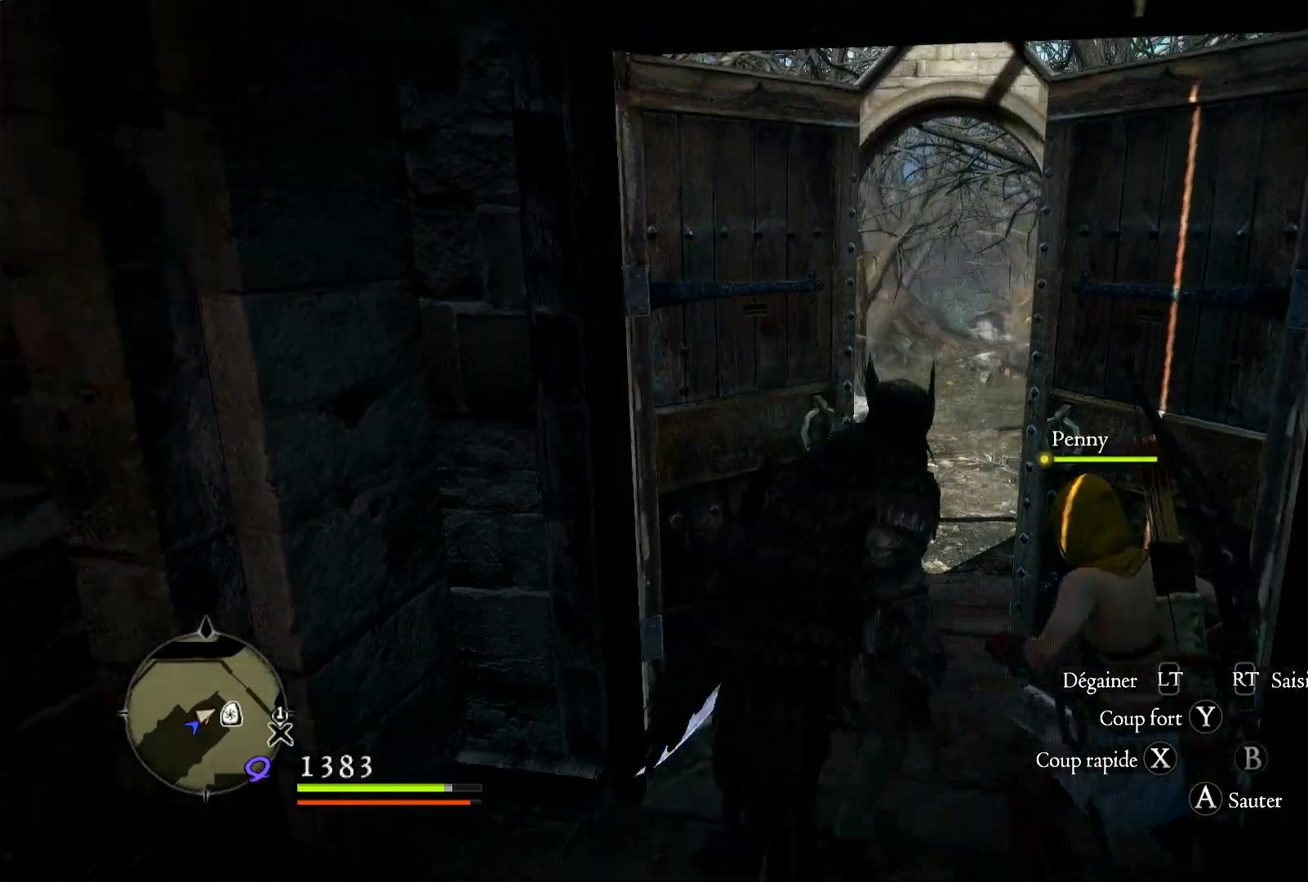
{"buttons": ["L3"], "left_stick": "up-right", "right_stick": "center", "button_events": [[400, "L3", "down"]]}
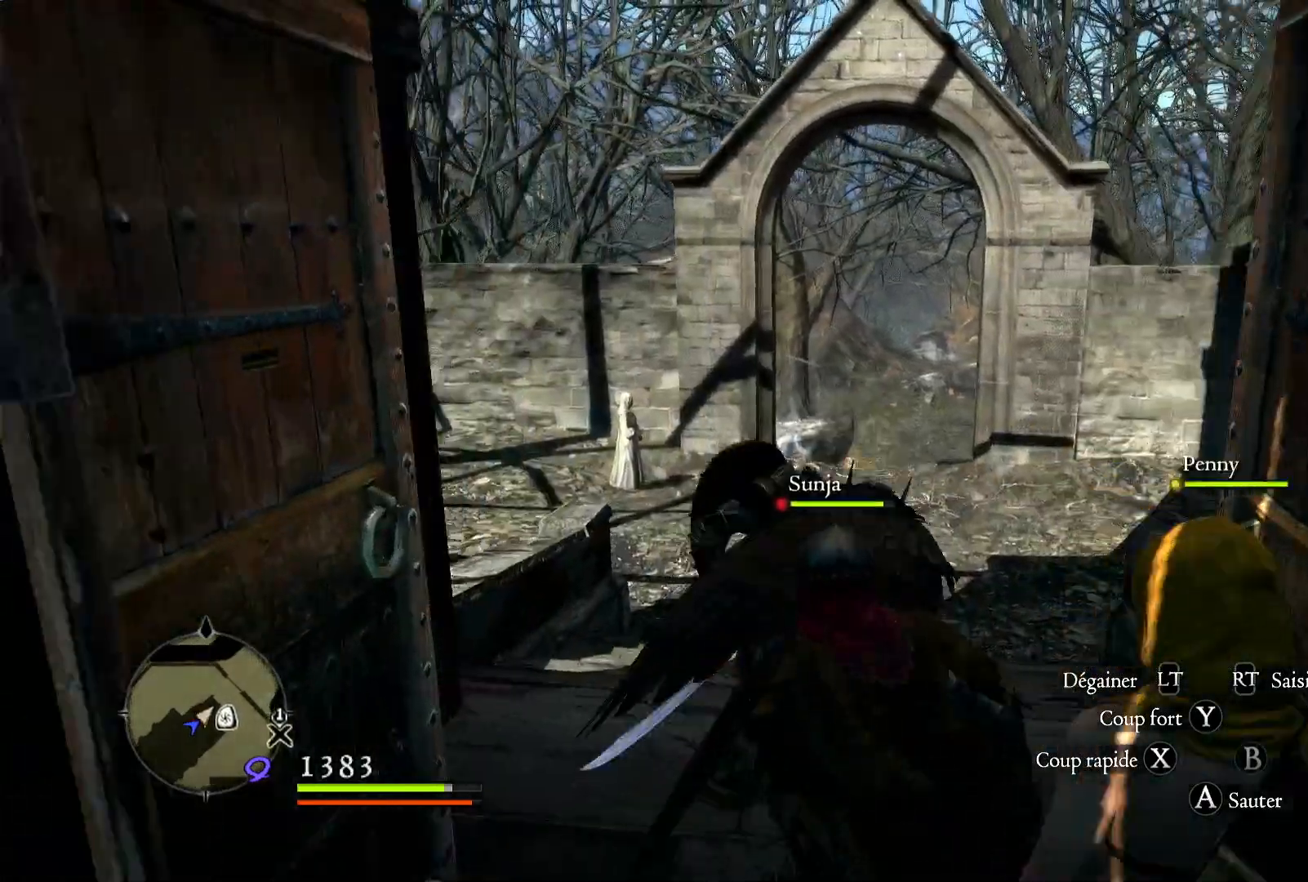
{"buttons": [], "left_stick": "up", "right_stick": "center", "button_events": [[67, "L3", "up"]]}
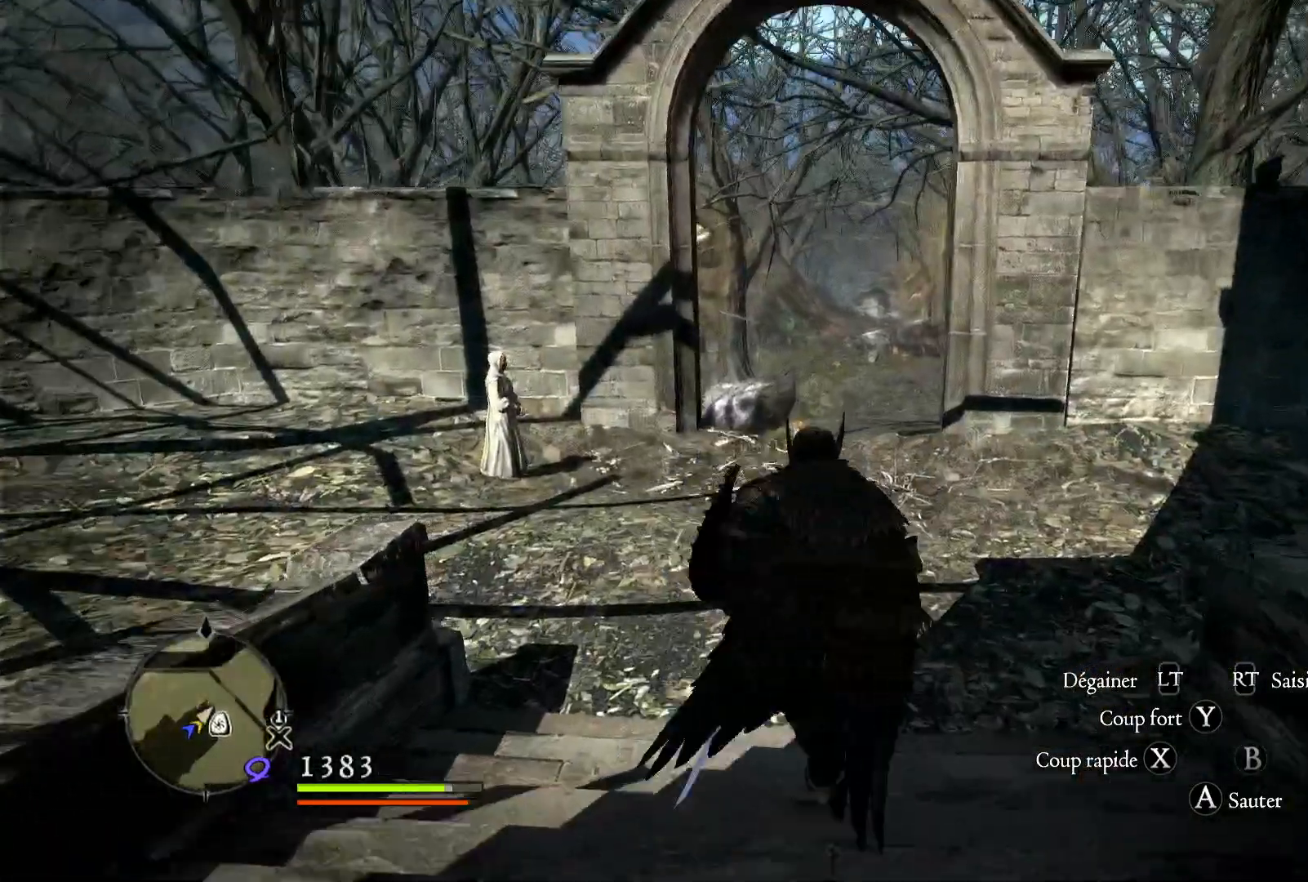
{"buttons": [], "left_stick": "up", "right_stick": "left", "button_events": []}
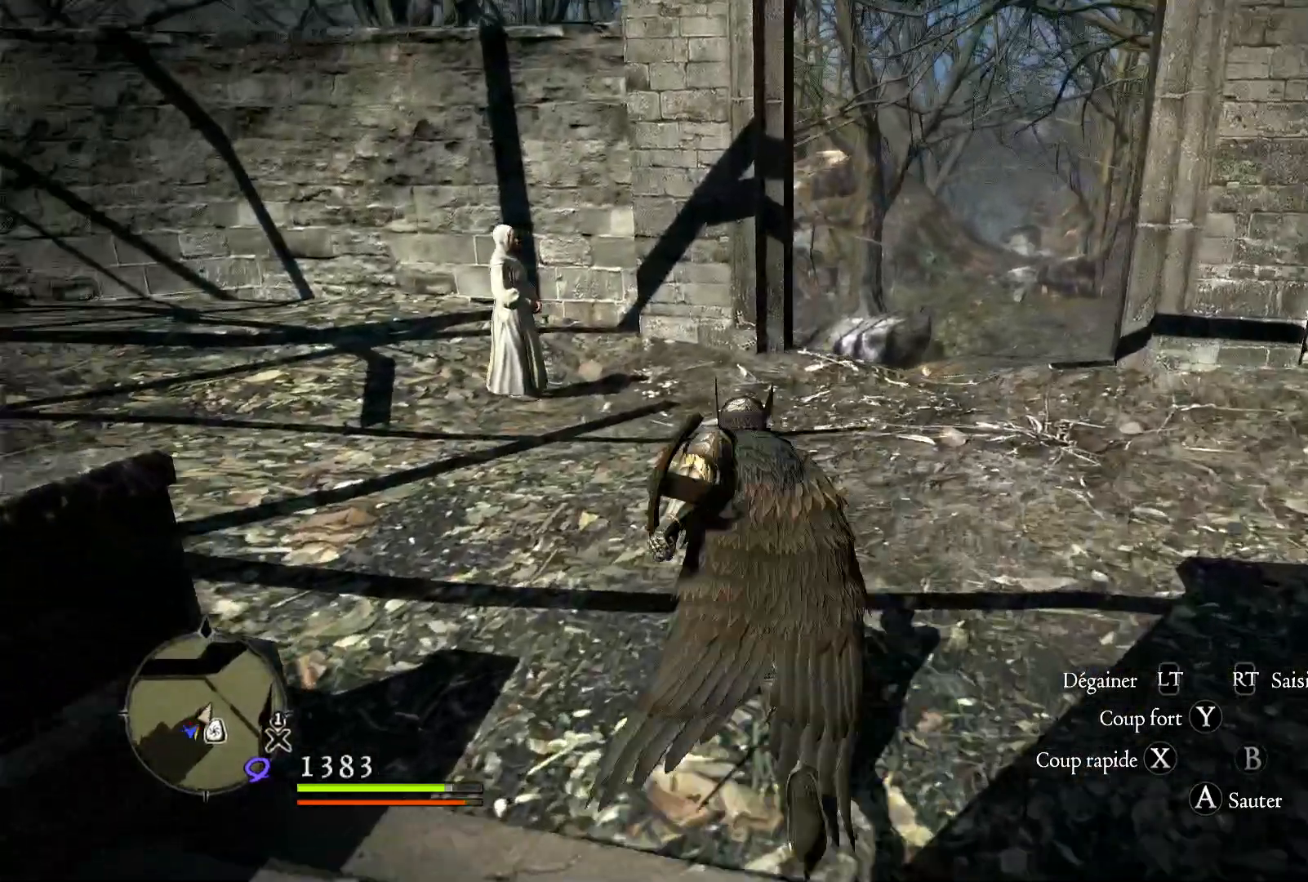
{"buttons": [], "left_stick": "center", "right_stick": "center", "button_events": []}
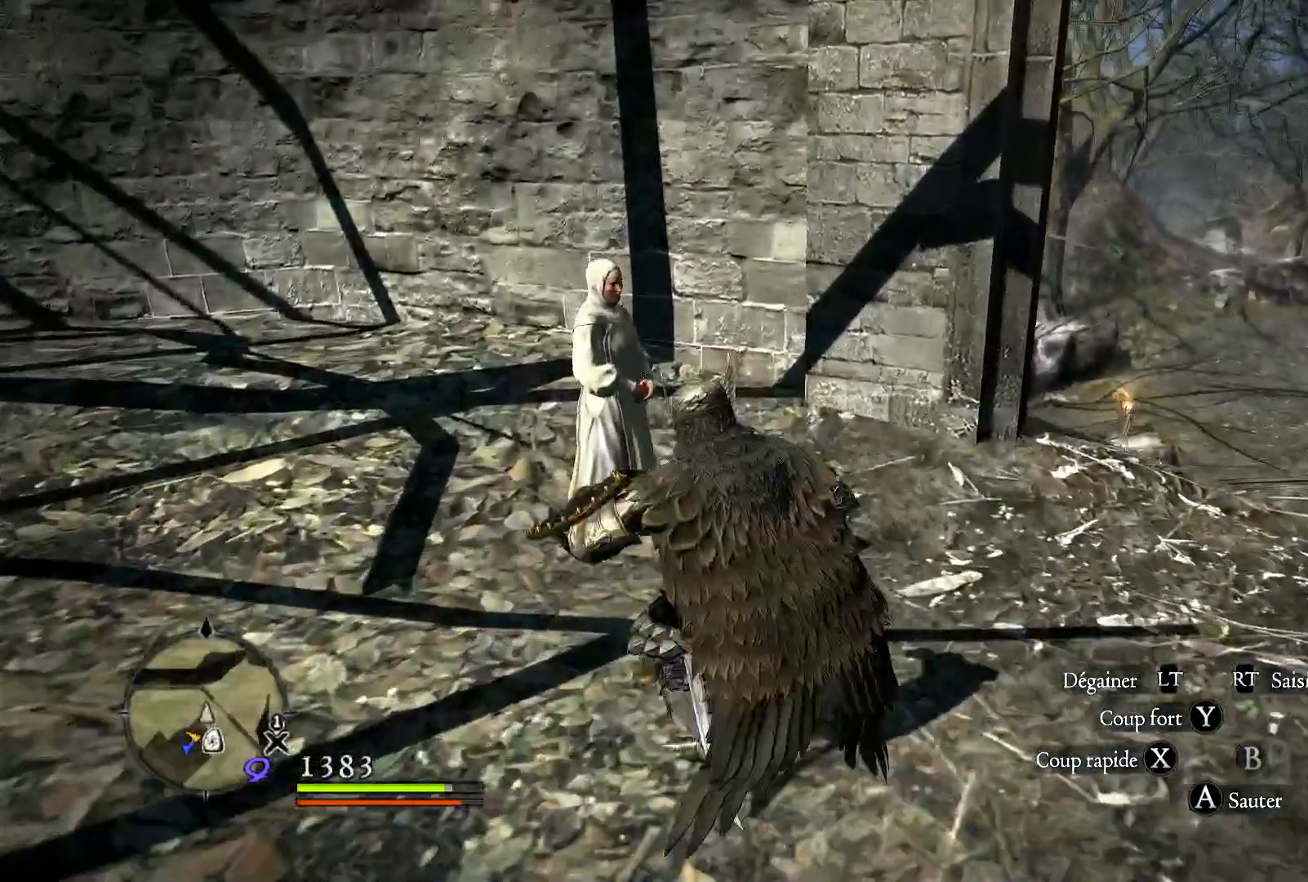
{"buttons": ["B"], "left_stick": "center", "right_stick": "center", "button_events": [[433, "B", "down"]]}
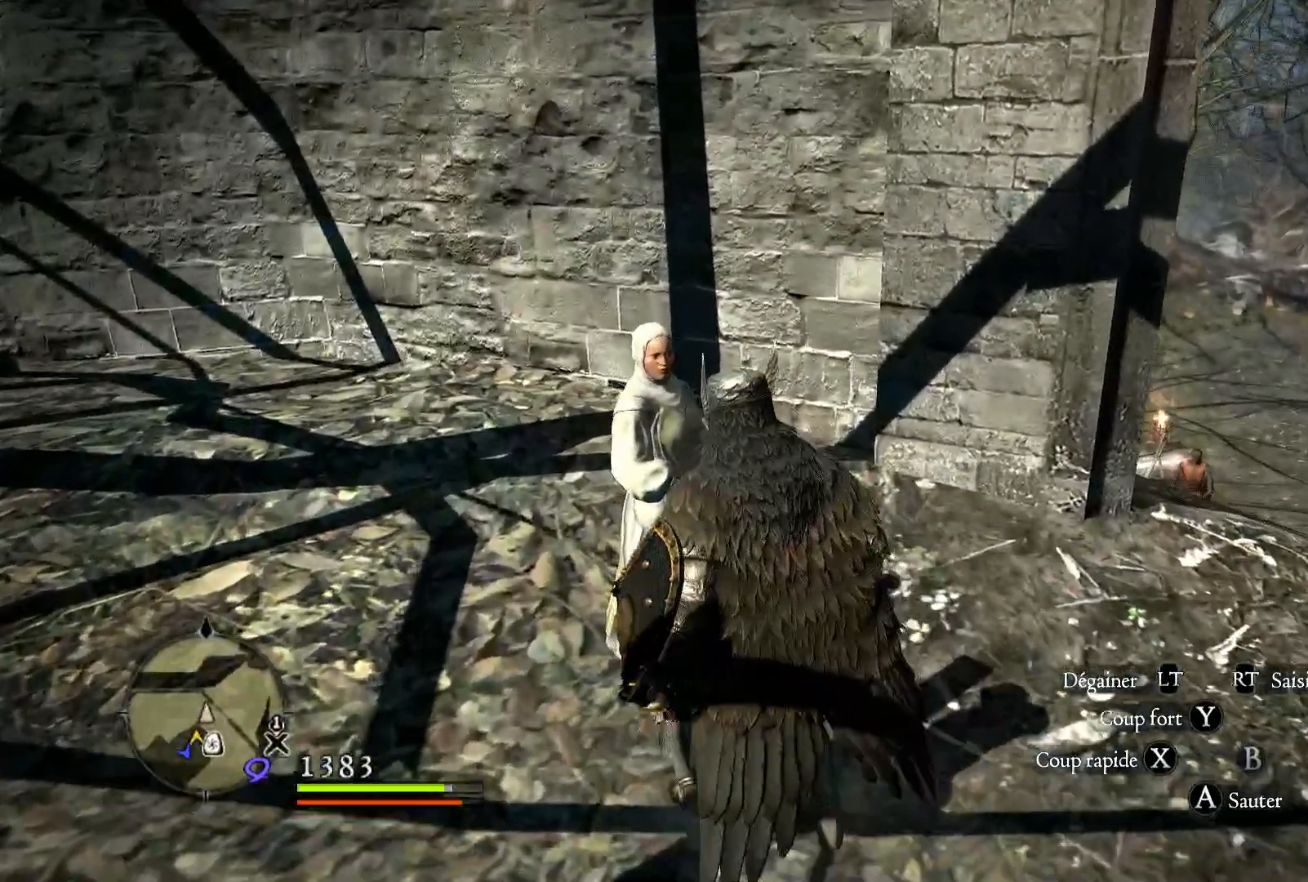
{"buttons": [], "left_stick": "up", "right_stick": "center", "button_events": [[67, "B", "up"], [233, "B", "down"], [367, "B", "up"]]}
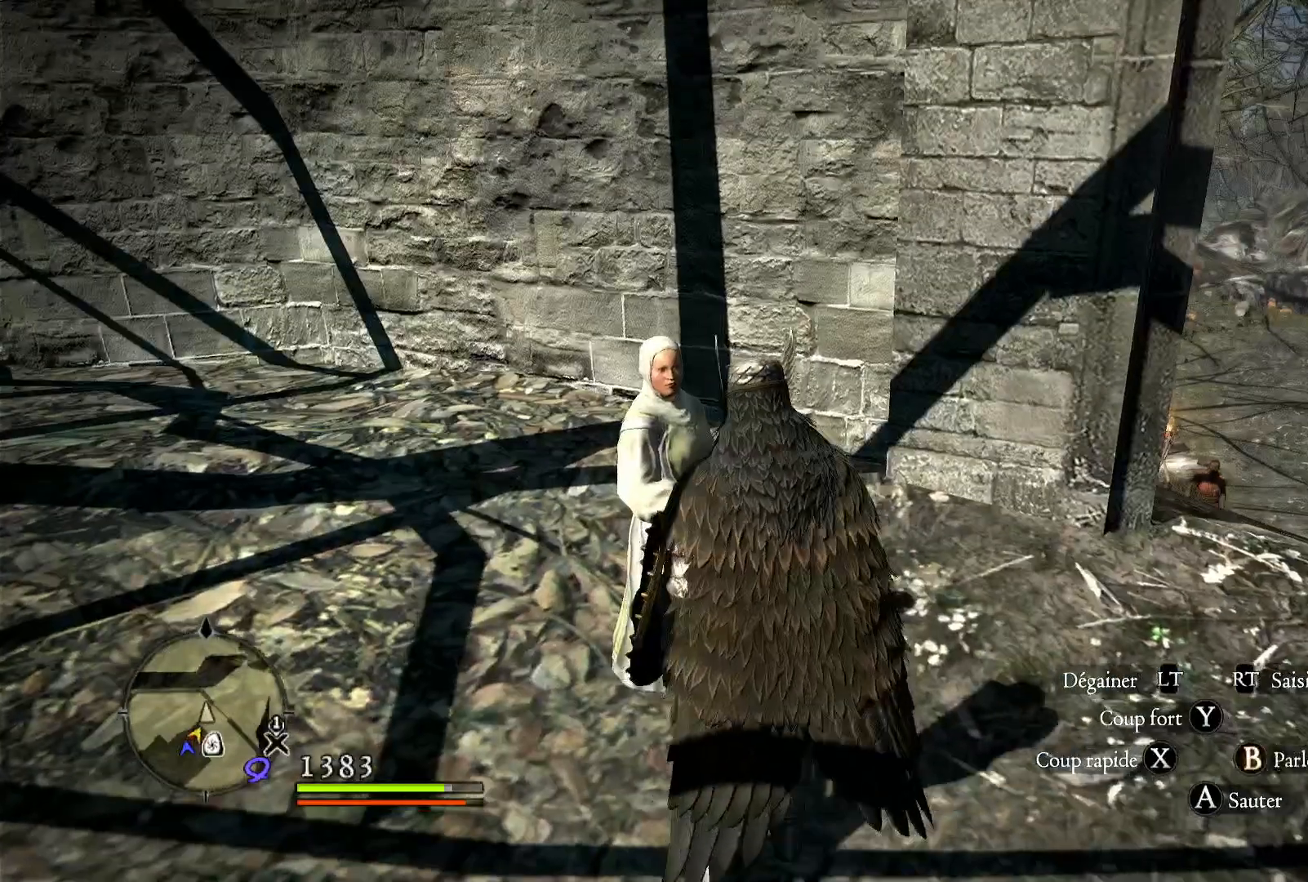
{"buttons": [], "left_stick": "center", "right_stick": "center", "button_events": [[133, "B", "down"], [267, "B", "up"]]}
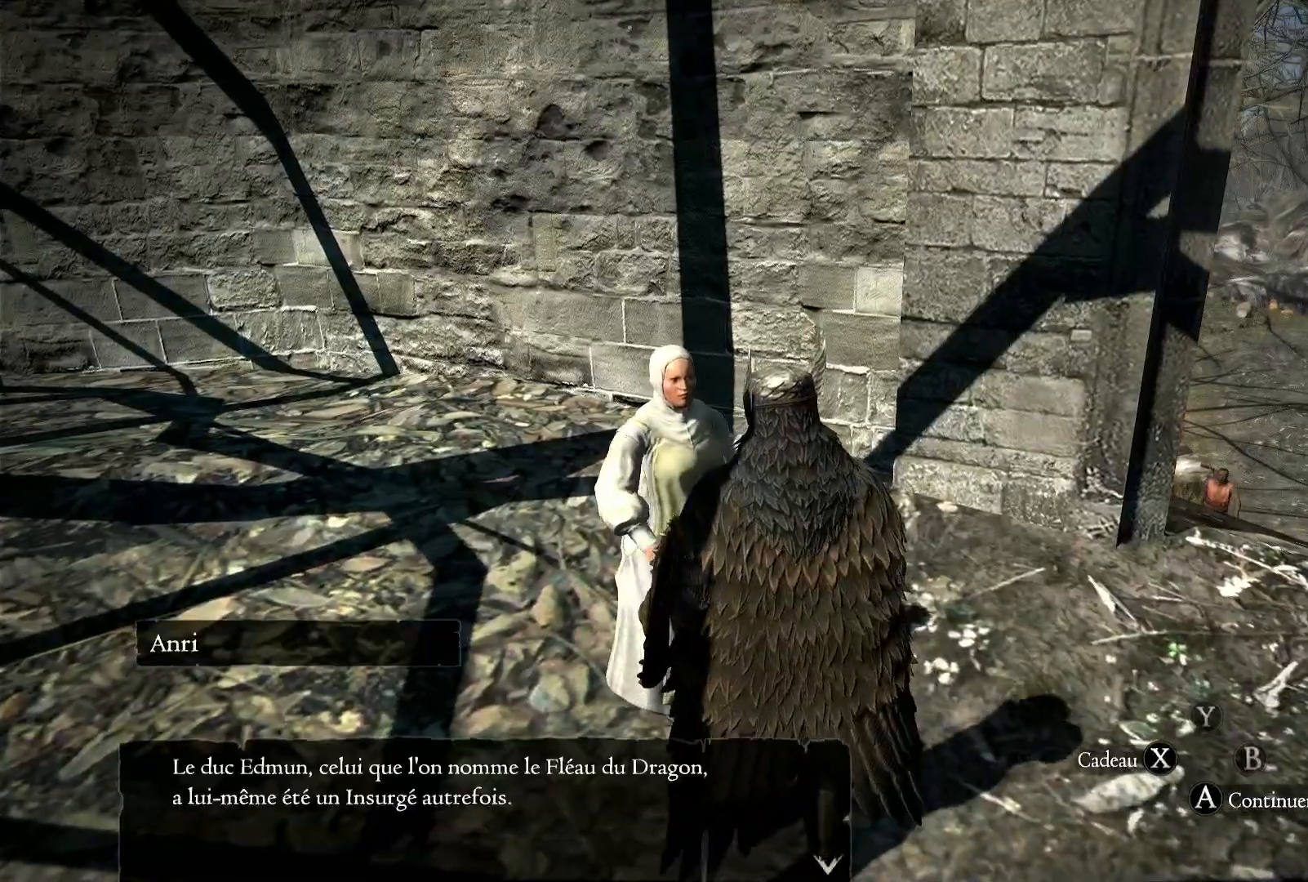
{"buttons": [], "left_stick": "center", "right_stick": "center", "button_events": []}
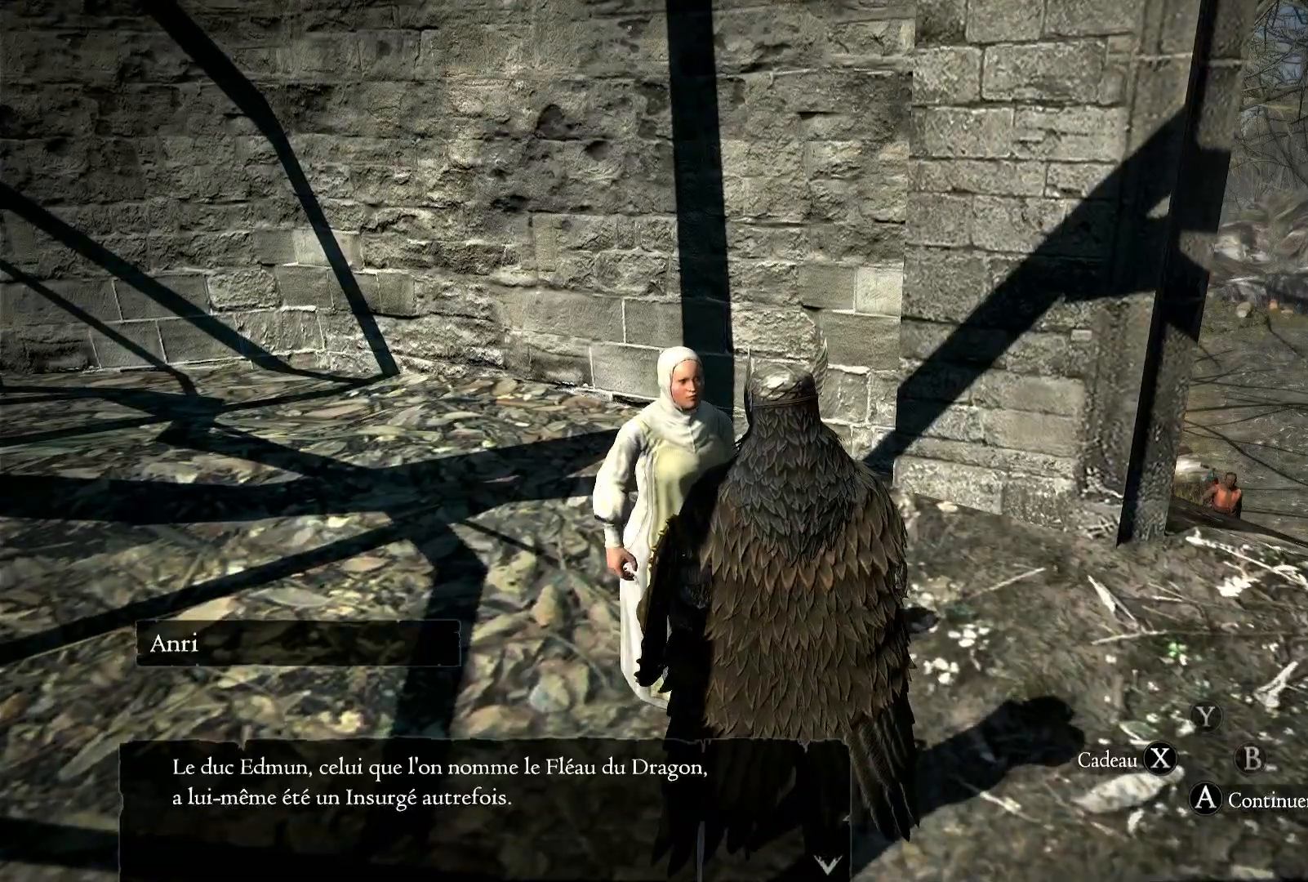
{"buttons": [], "left_stick": "center", "right_stick": "center", "button_events": []}
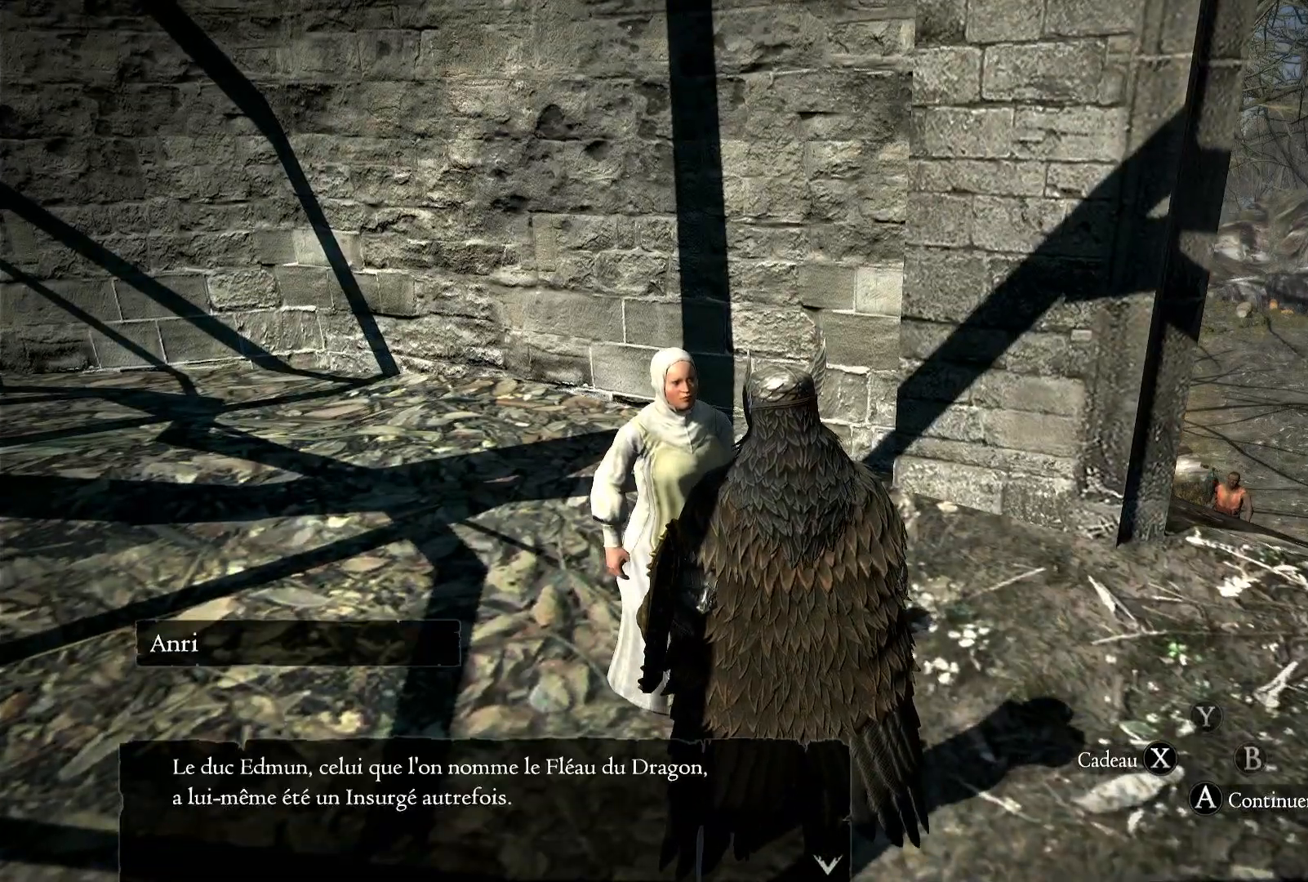
{"buttons": [], "left_stick": "center", "right_stick": "center", "button_events": []}
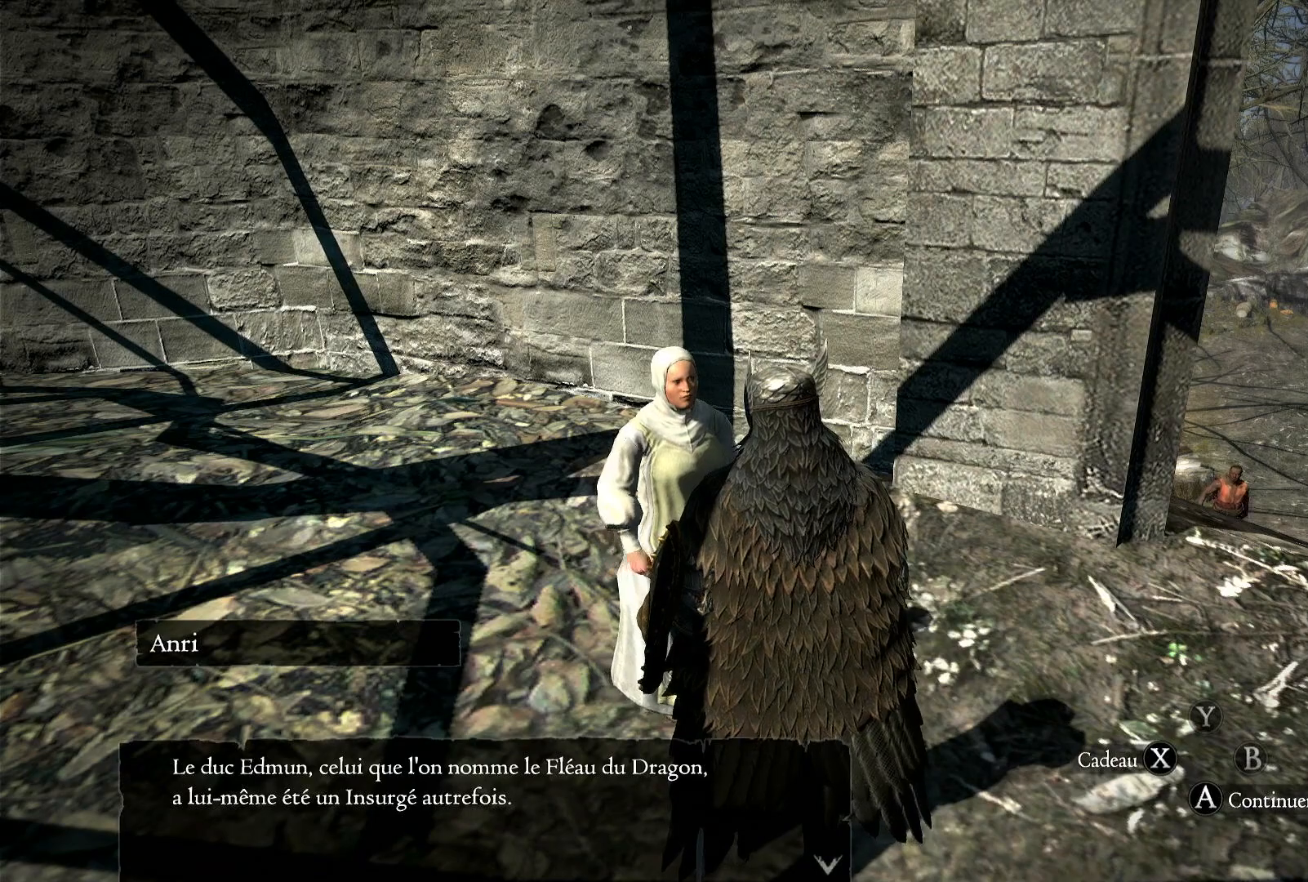
{"buttons": [], "left_stick": "center", "right_stick": "center", "button_events": []}
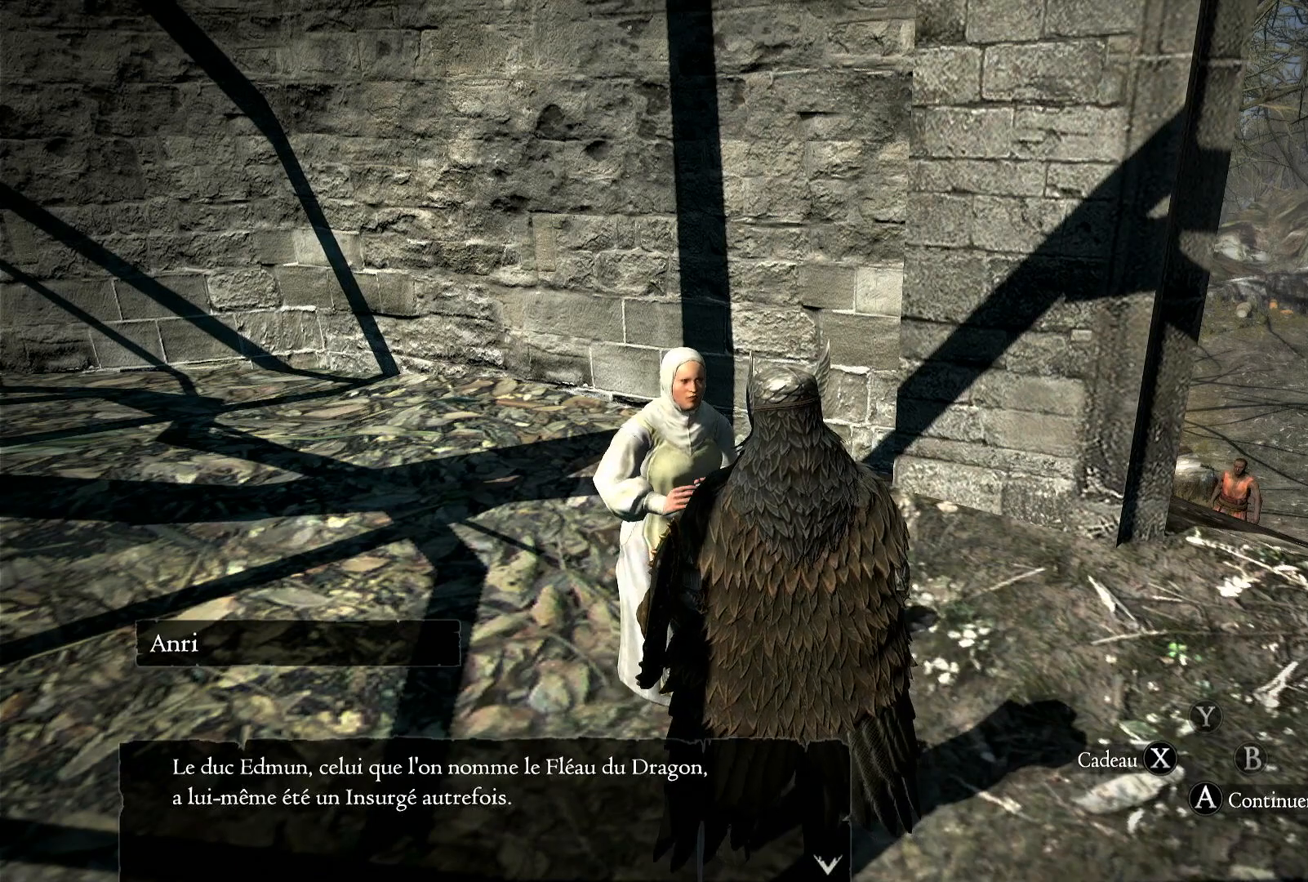
{"buttons": [], "left_stick": "center", "right_stick": "center", "button_events": []}
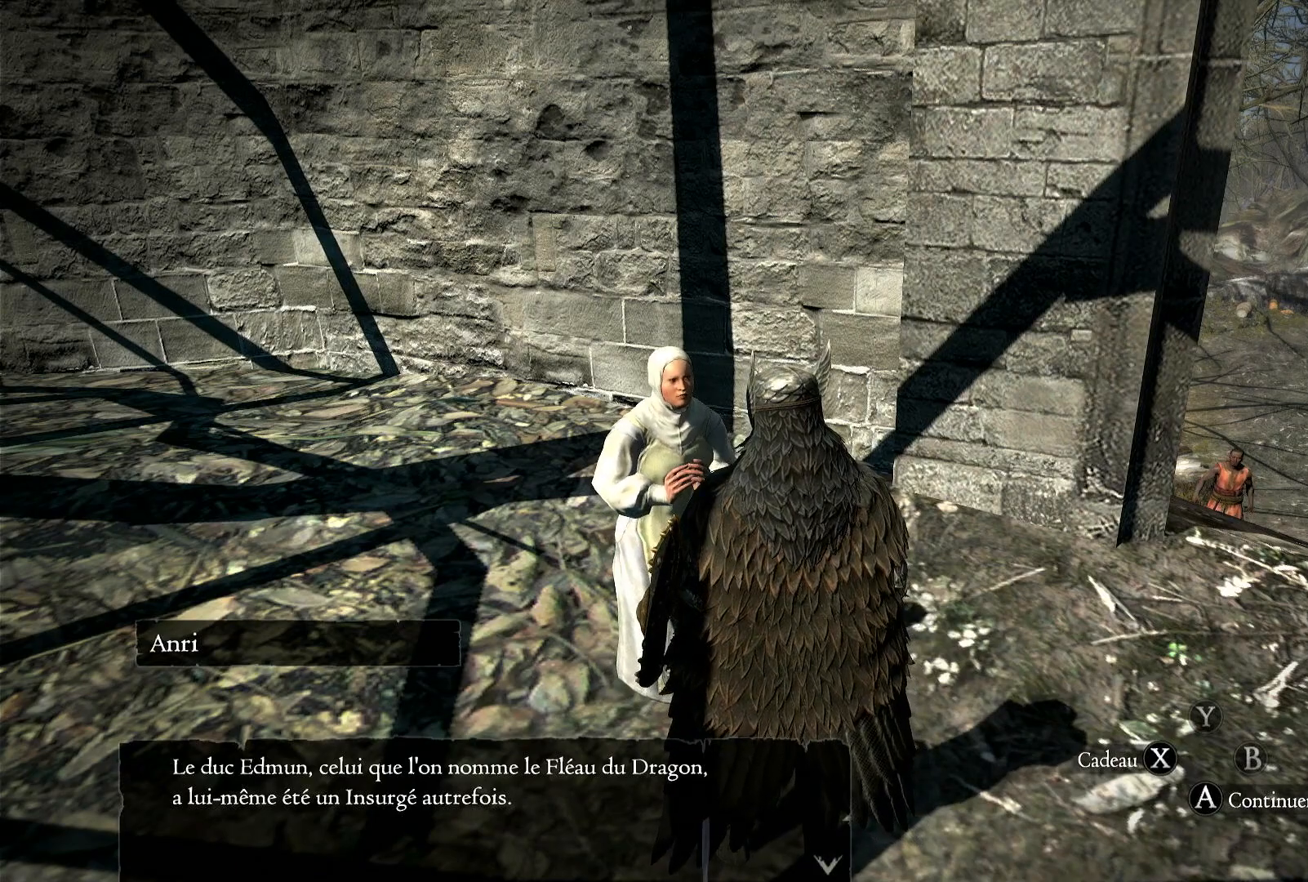
{"buttons": [], "left_stick": "center", "right_stick": "center", "button_events": []}
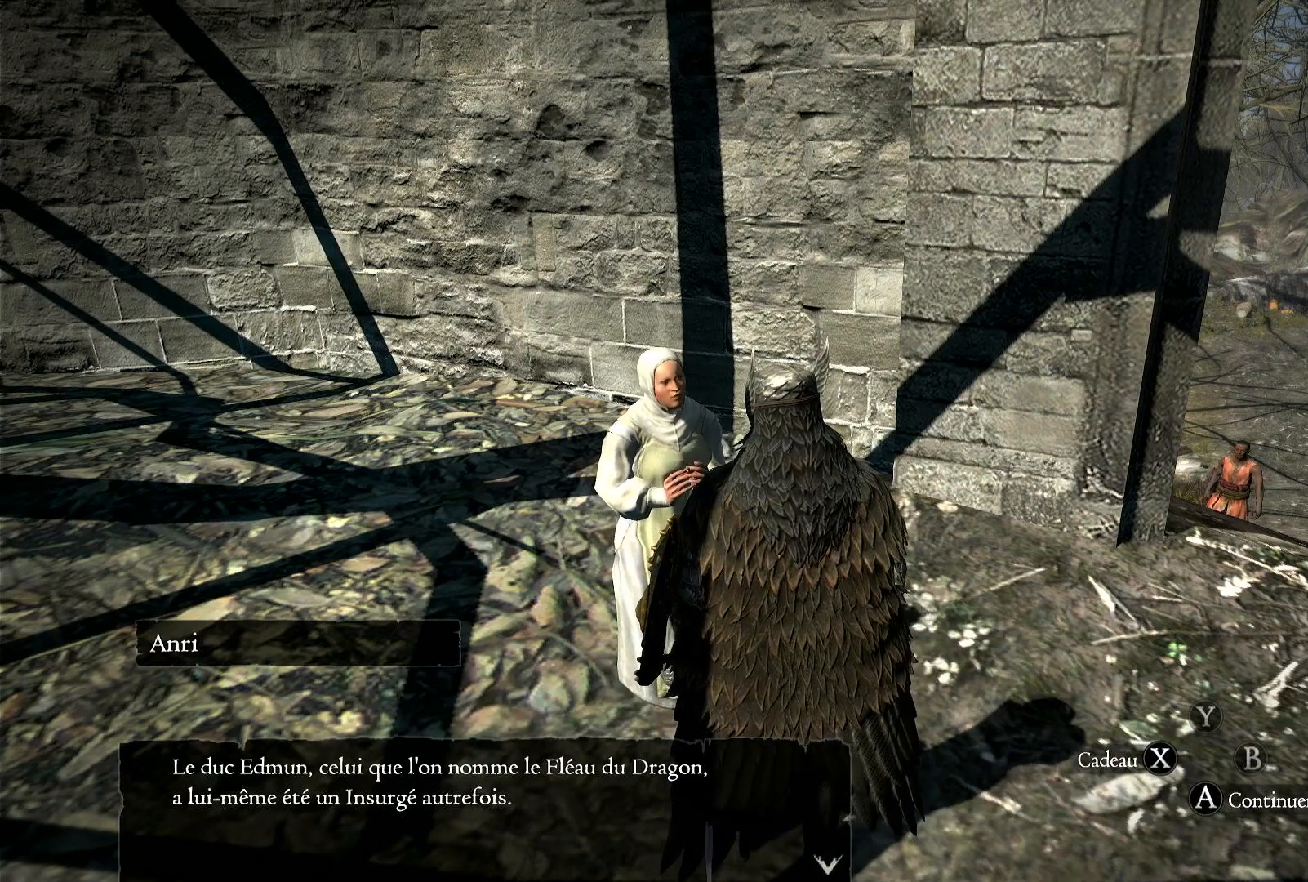
{"buttons": [], "left_stick": "center", "right_stick": "center", "button_events": []}
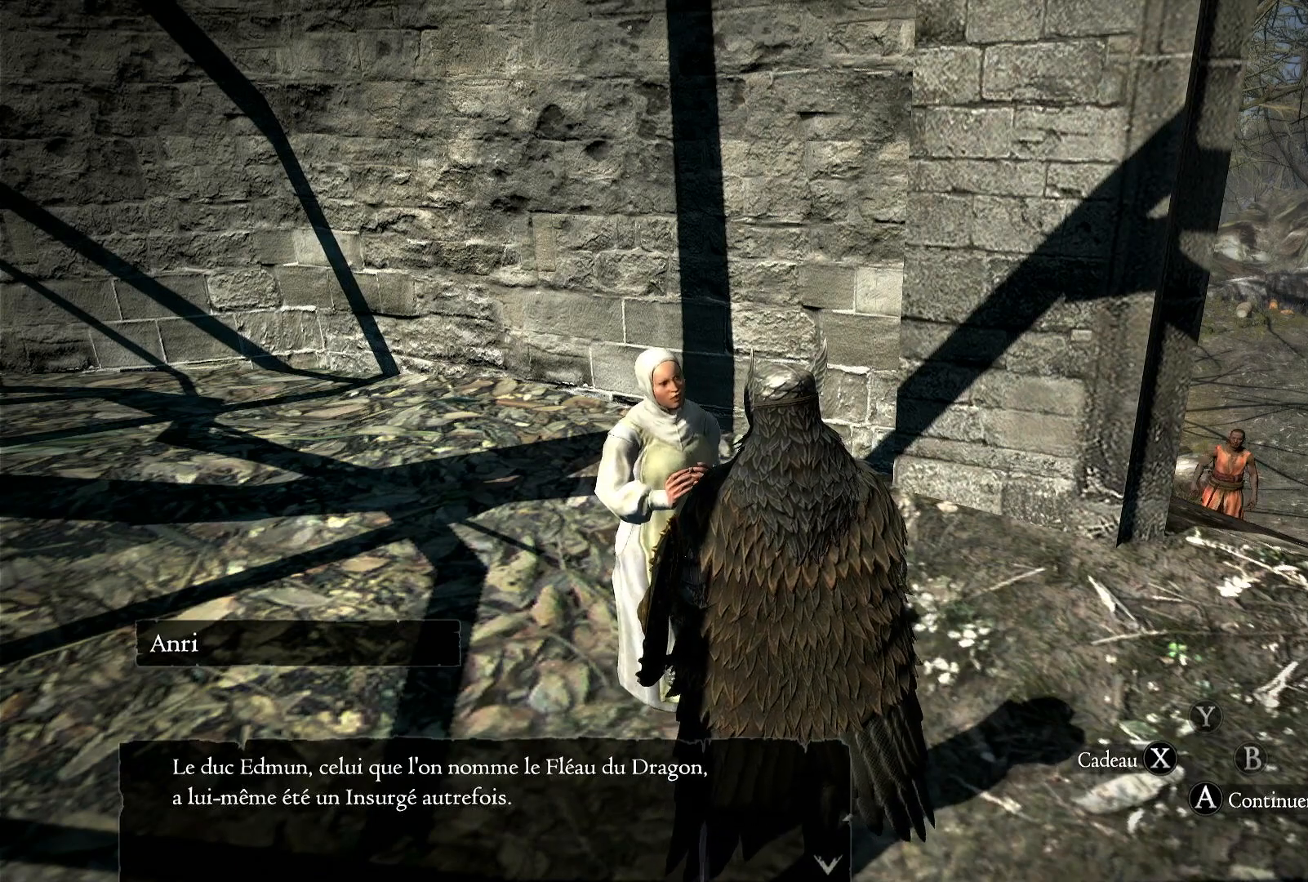
{"buttons": [], "left_stick": "center", "right_stick": "center", "button_events": []}
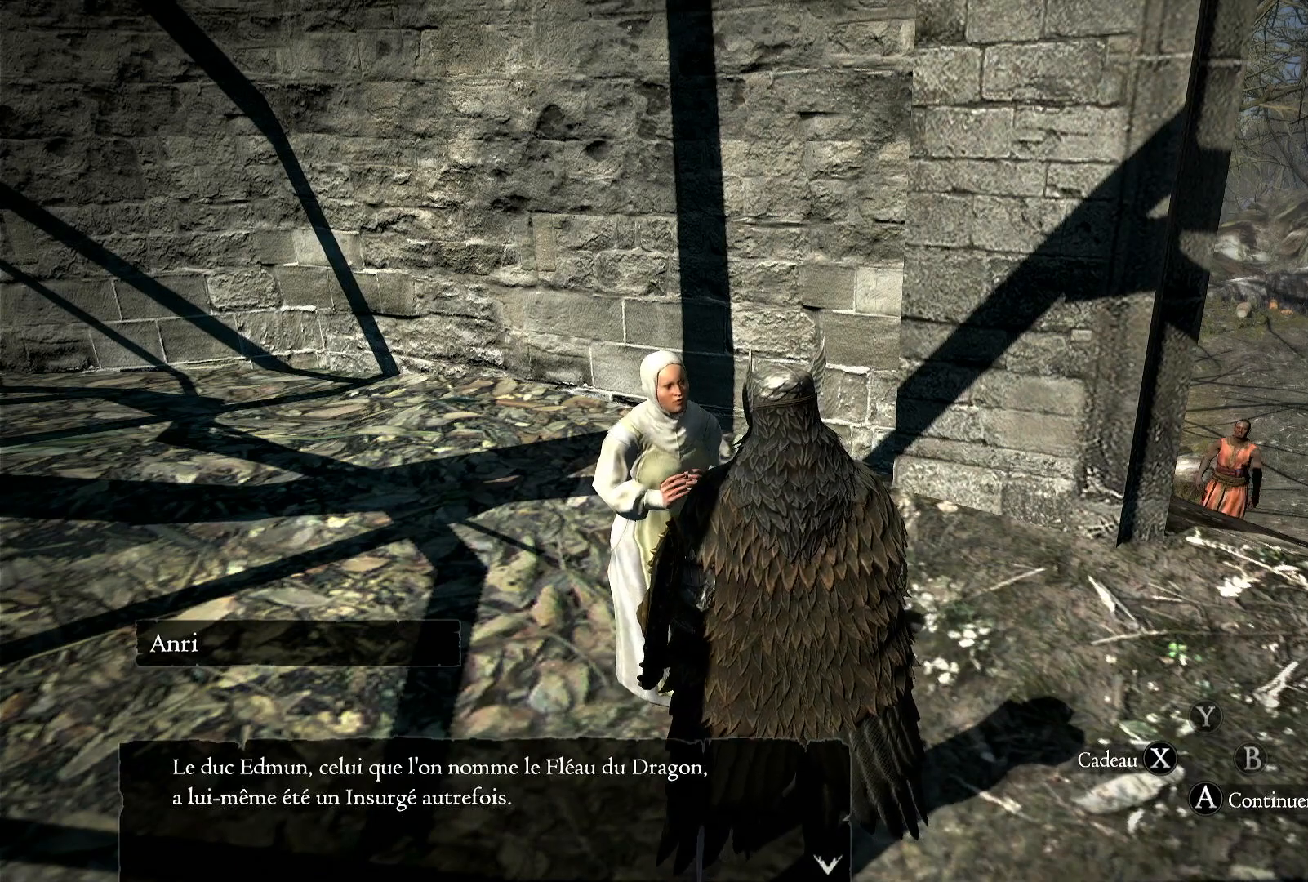
{"buttons": [], "left_stick": "center", "right_stick": "center", "button_events": [[233, "A", "down"], [383, "A", "up"]]}
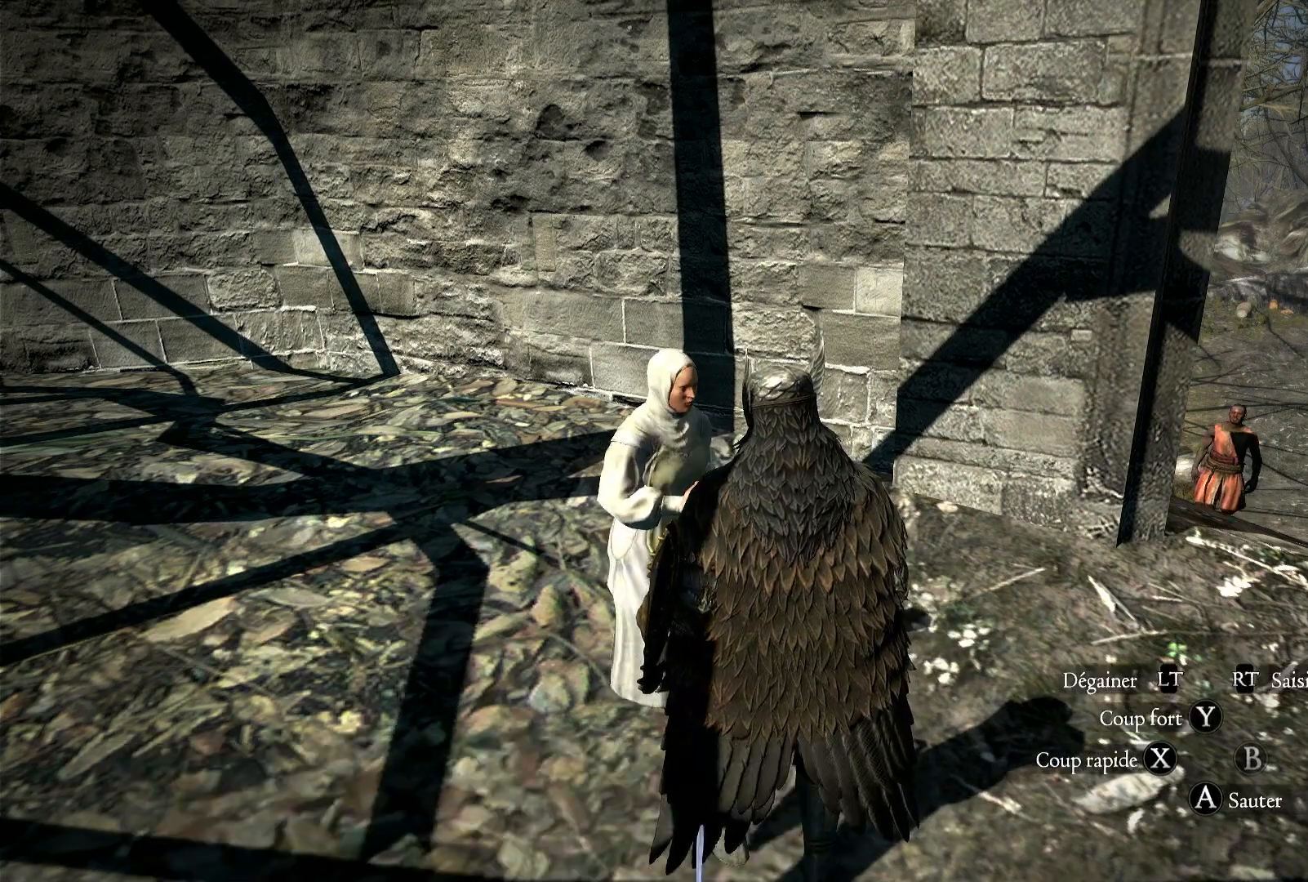
{"buttons": [], "left_stick": "right", "right_stick": "down-right", "button_events": []}
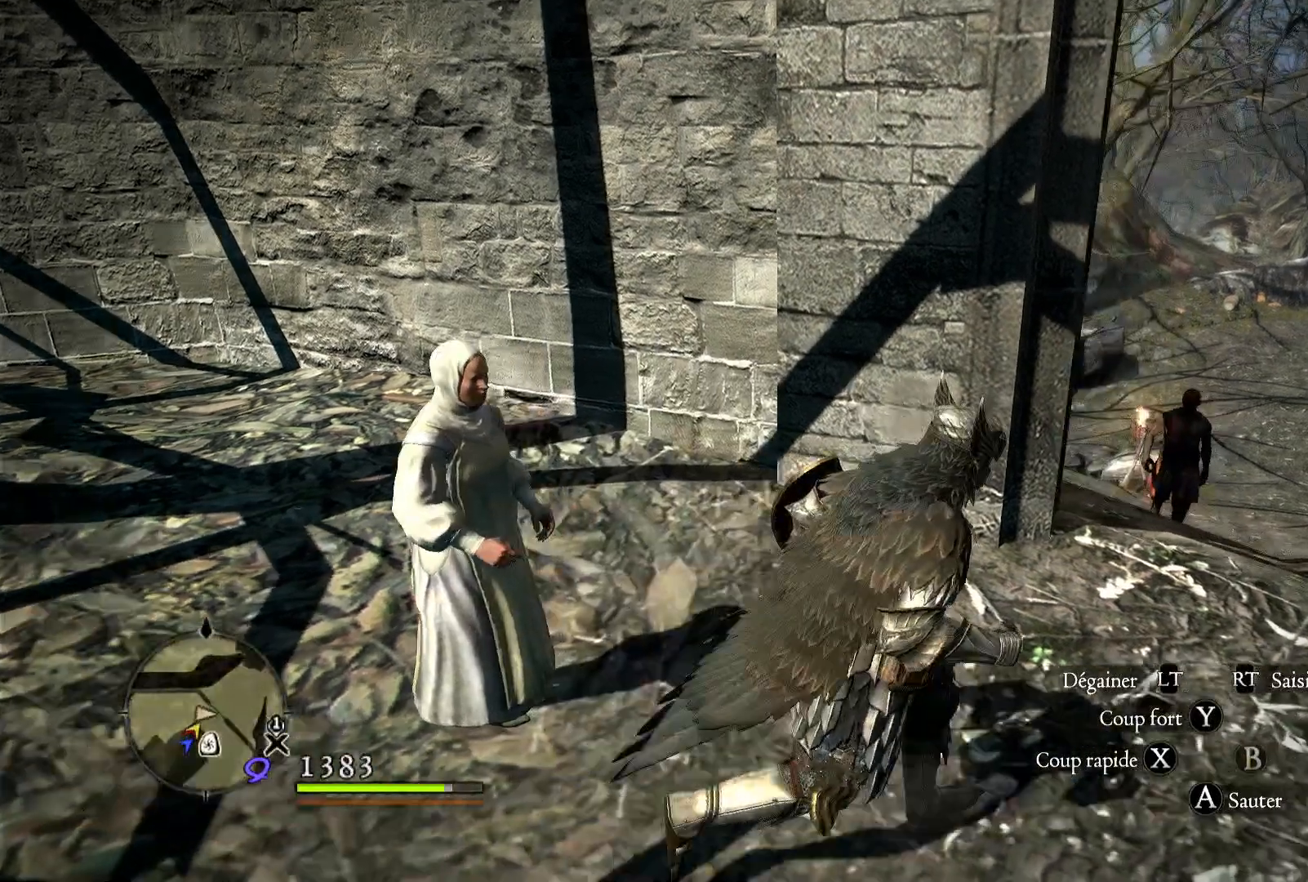
{"buttons": [], "left_stick": "up-right", "right_stick": "center", "button_events": []}
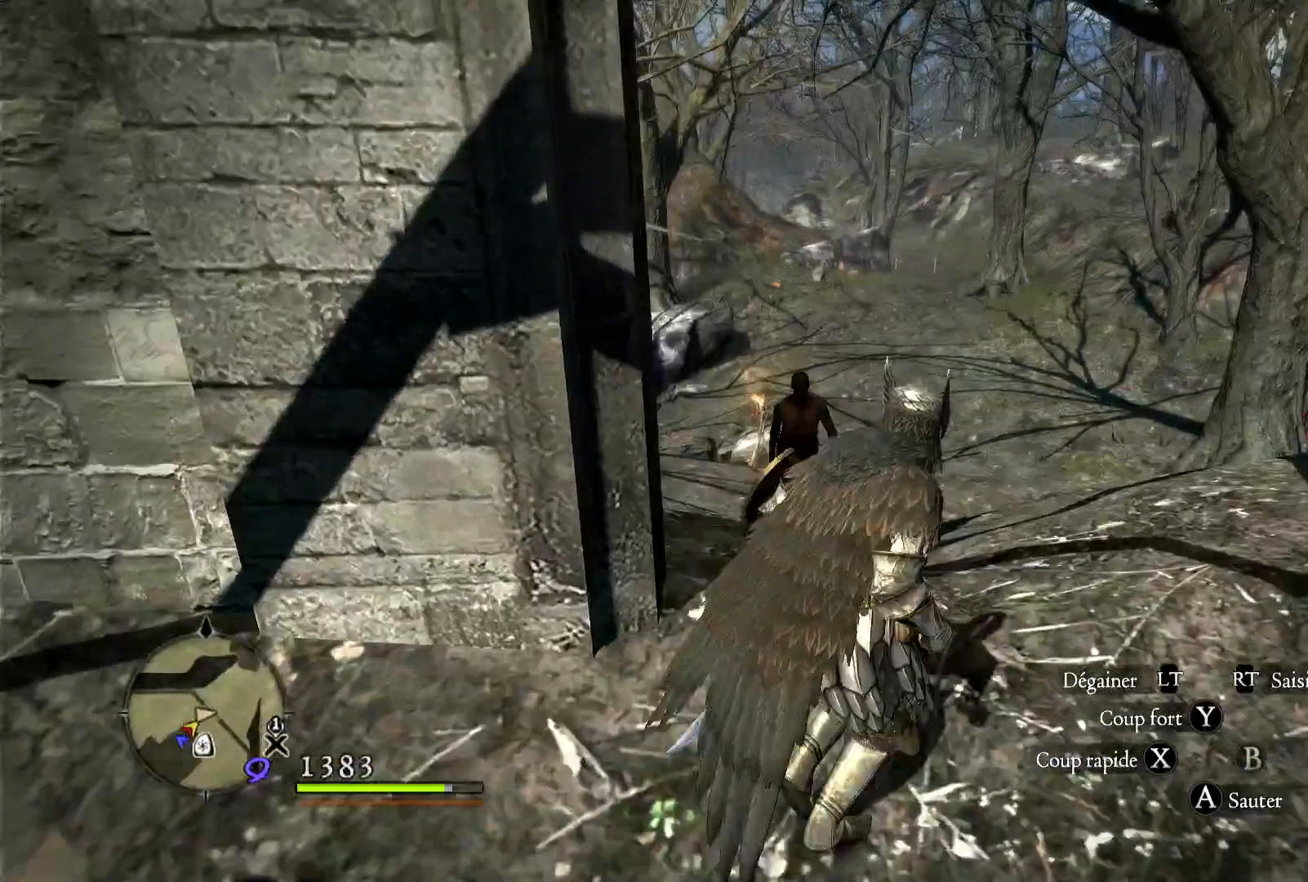
{"buttons": [], "left_stick": "up-right", "right_stick": "center", "button_events": []}